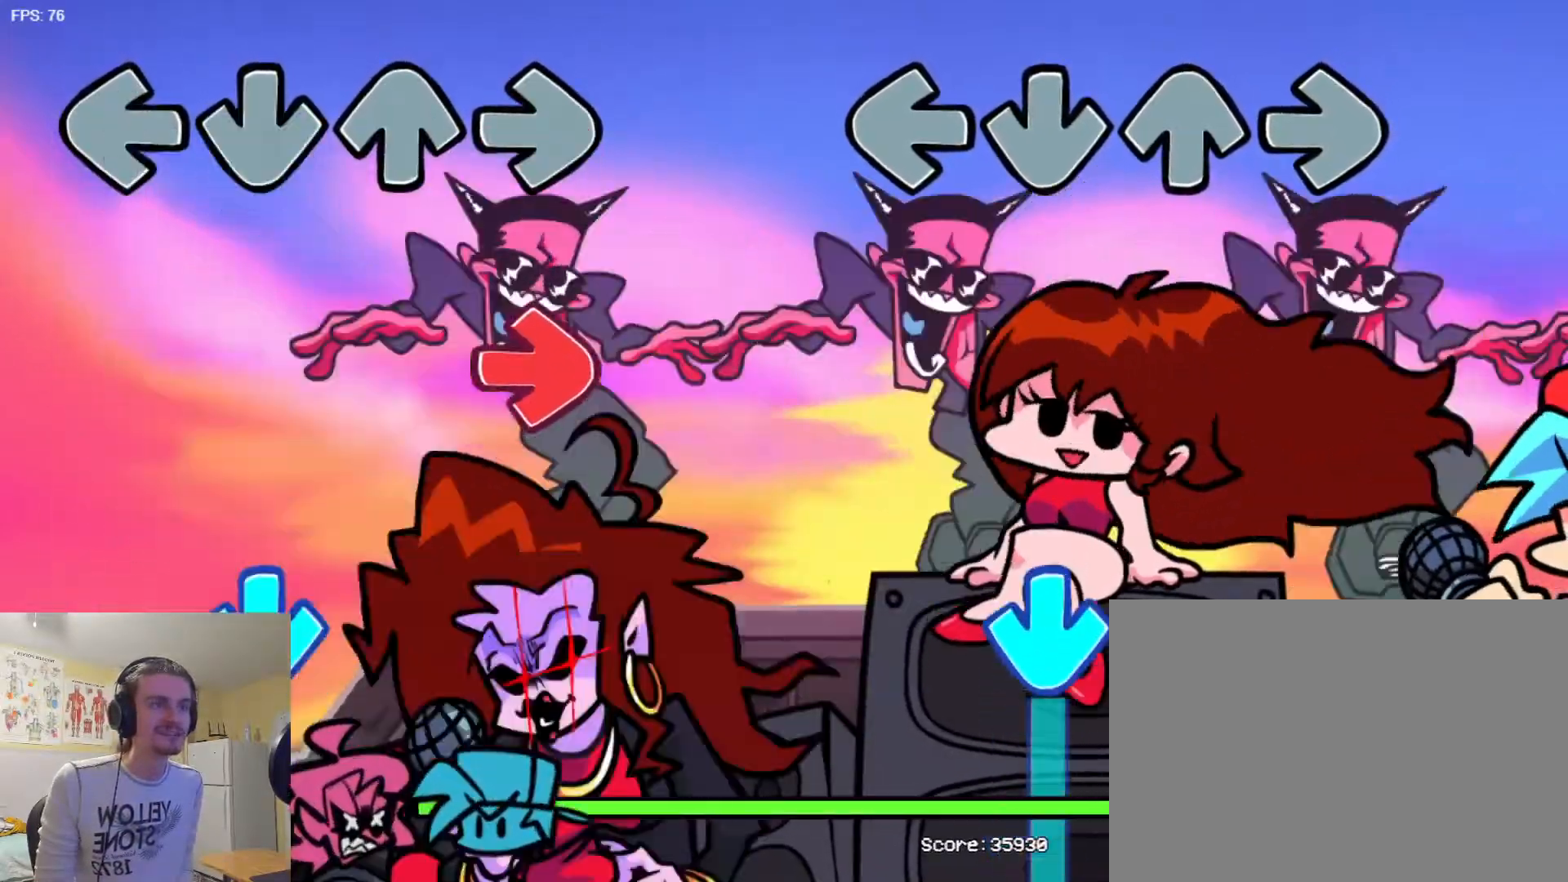
Gameplay with a controller (arcade stick); each line is a JSON object with the inputs held at the frame after it. "events" lists button and stick changes between this image and that frame as [ms after this image, input, new state], when the widget could be followed in between. Not read: L3 R3.
{"buttons": ["TRIANGLE"], "events": [[467, "TRIANGLE", "down"]]}
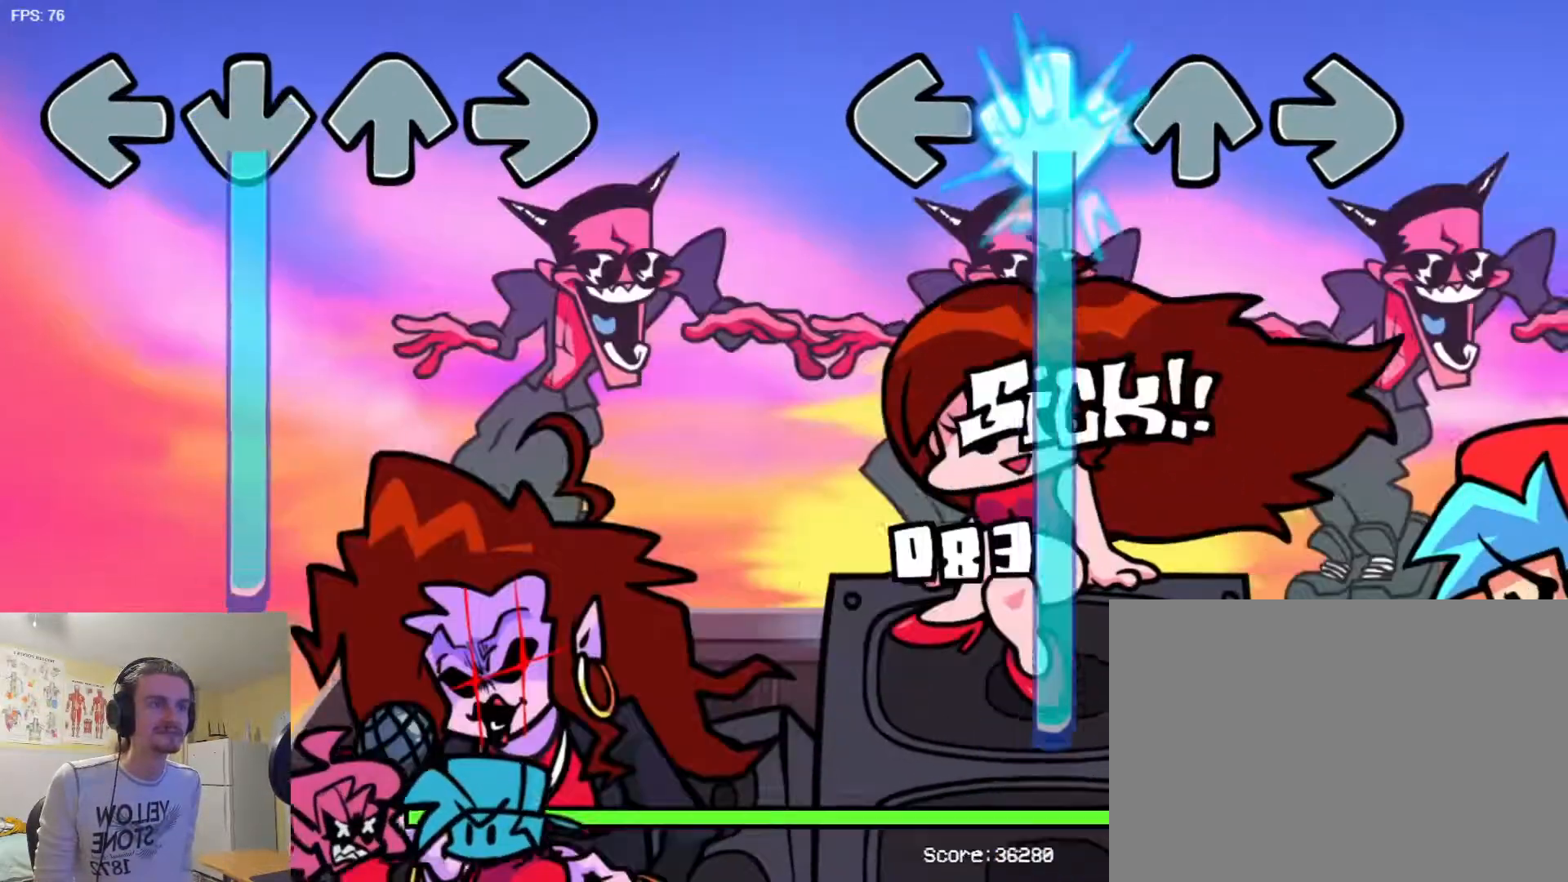
{"buttons": ["TRIANGLE"], "events": []}
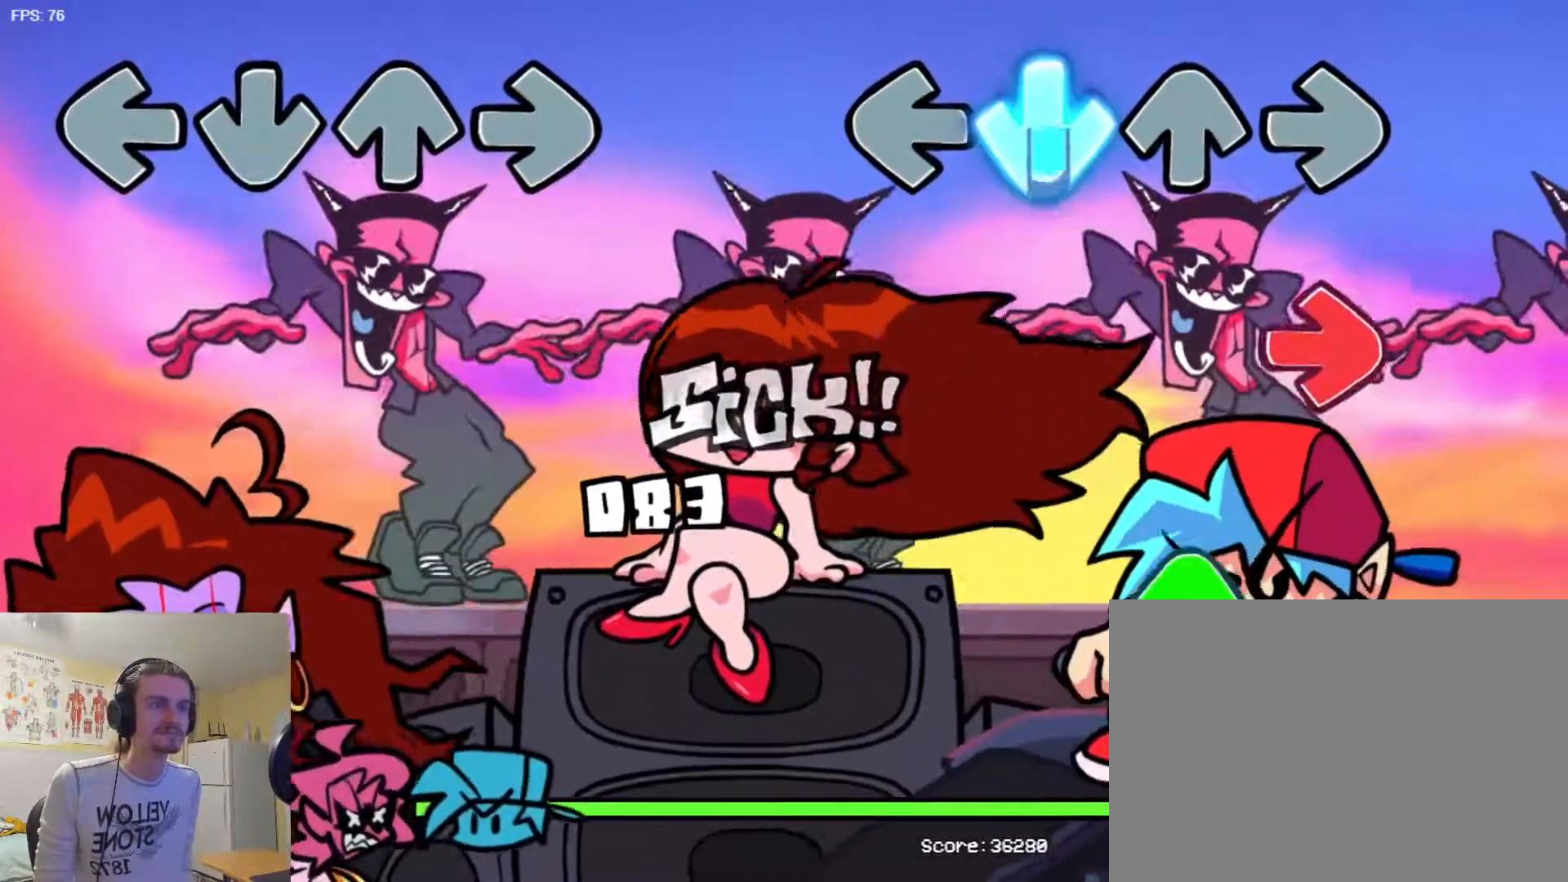
{"buttons": ["L1", "R1"], "events": [[166, "L1", "down"], [166, "TRIANGLE", "up"], [283, "L1", "up"], [400, "R1", "down"], [500, "L1", "down"]]}
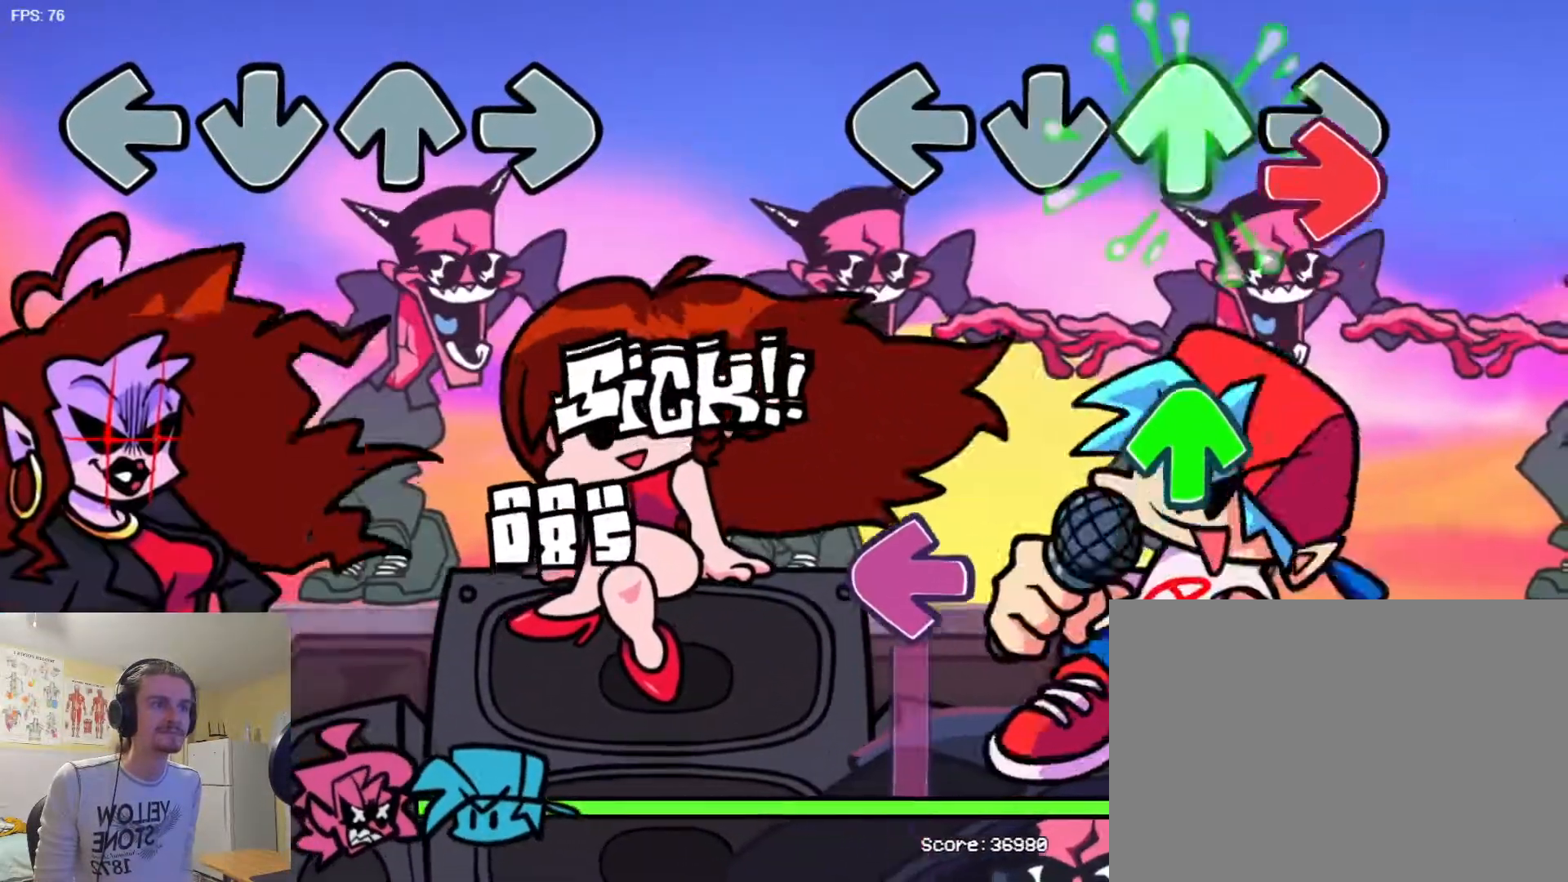
{"buttons": ["SQUARE"], "events": [[17, "R1", "up"], [167, "L1", "up"], [250, "R1", "down"], [334, "SQUARE", "down"], [367, "R1", "up"]]}
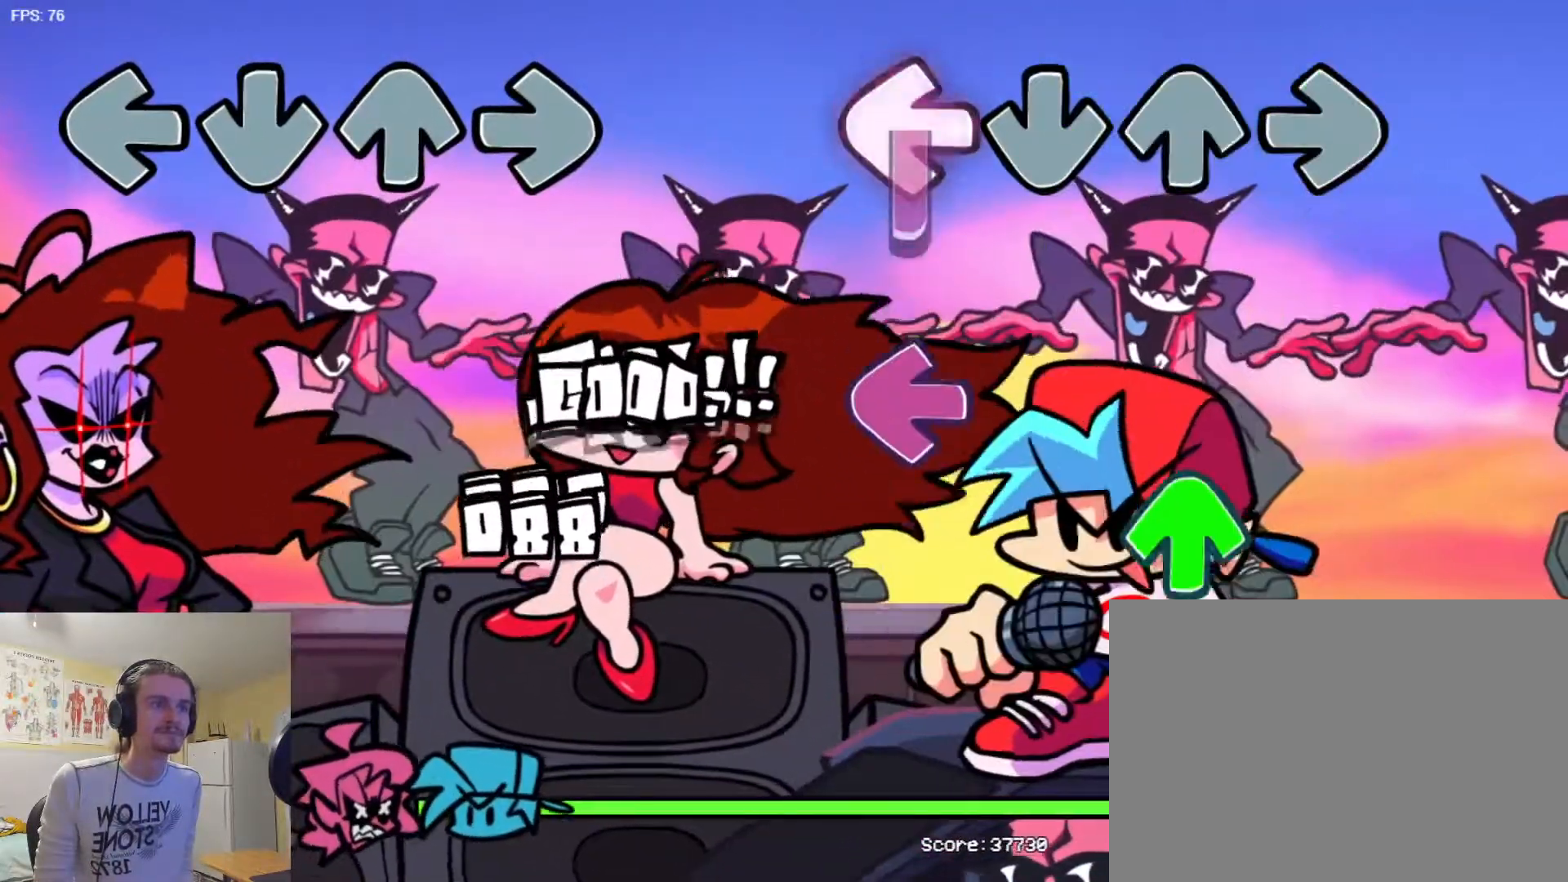
{"buttons": ["R1"], "events": [[183, "SQUARE", "up"], [266, "SQUARE", "down"], [333, "R1", "down"], [450, "SQUARE", "up"]]}
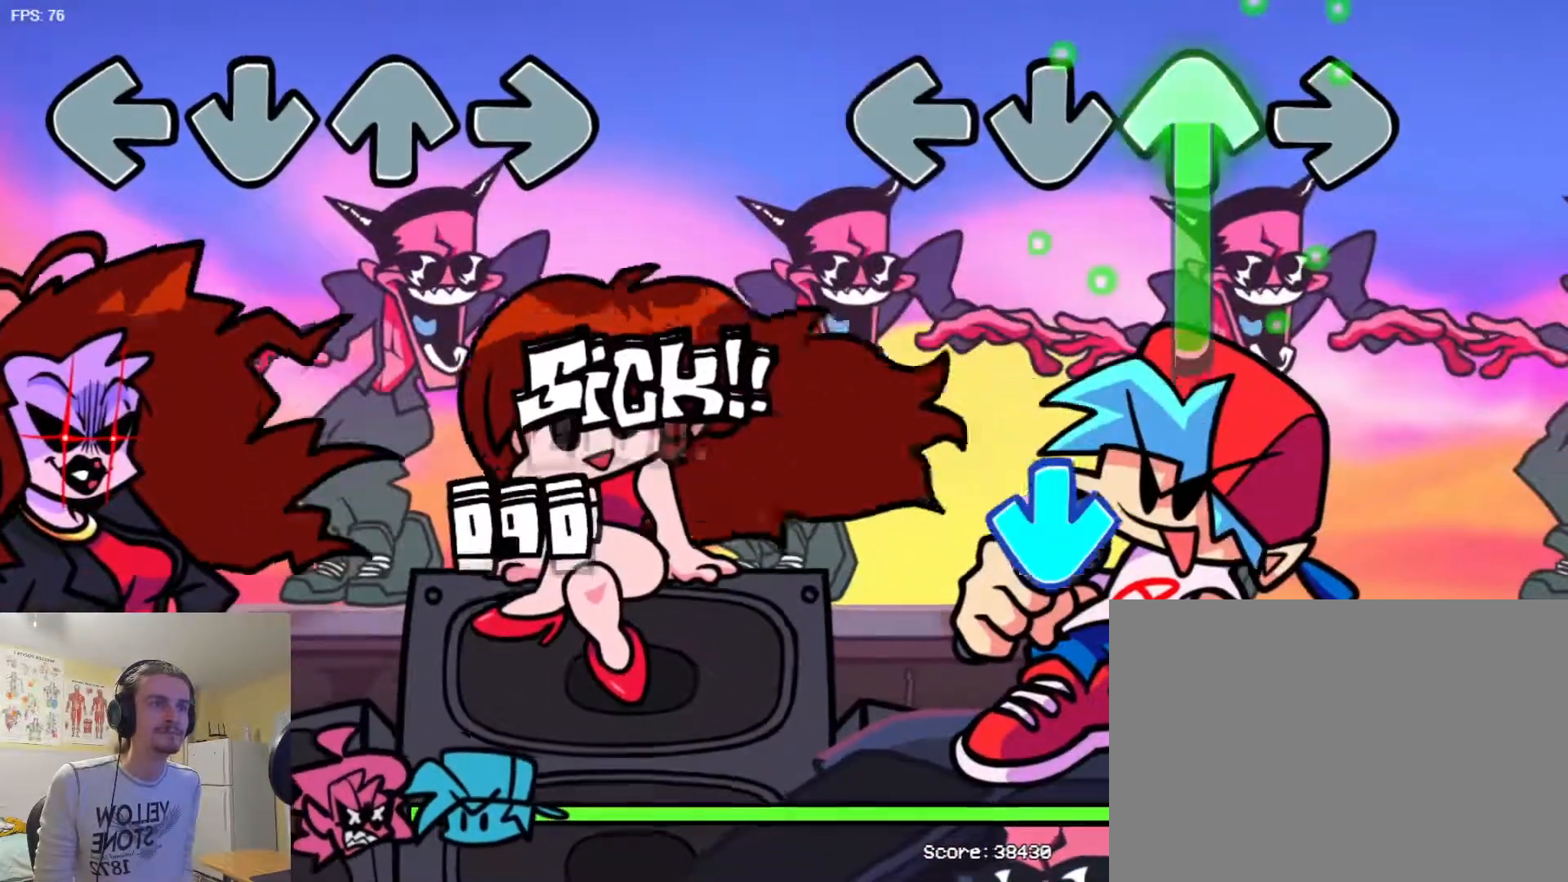
{"buttons": ["TRIANGLE"], "events": [[334, "R1", "up"], [334, "TRIANGLE", "down"]]}
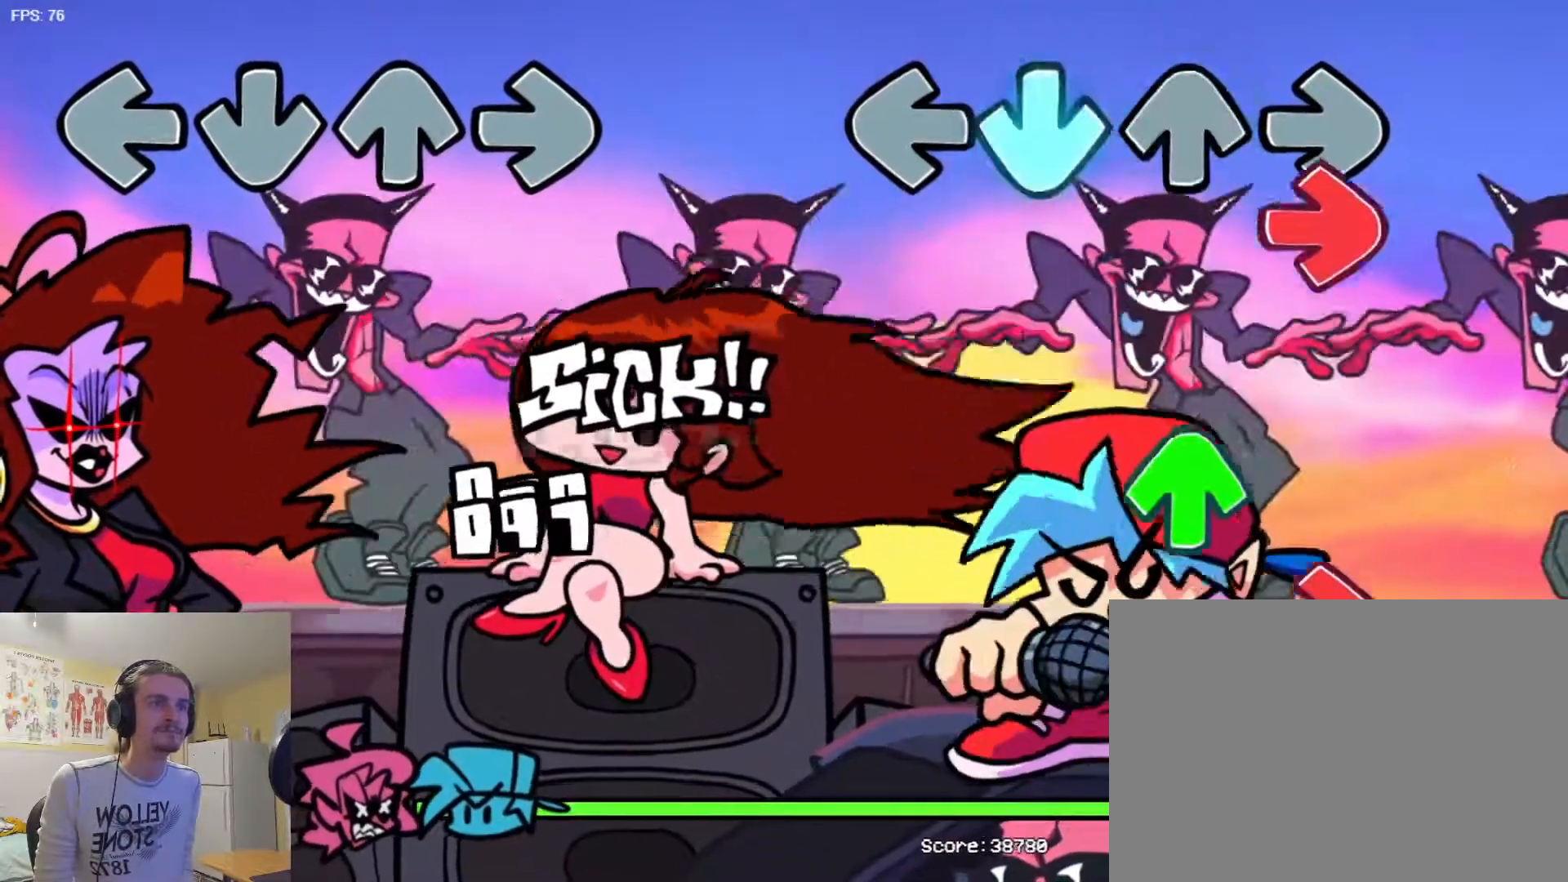
{"buttons": ["L1"], "events": [[66, "TRIANGLE", "up"], [83, "L1", "down"], [216, "L1", "up"], [333, "R1", "down"], [450, "L1", "down"], [450, "R1", "up"]]}
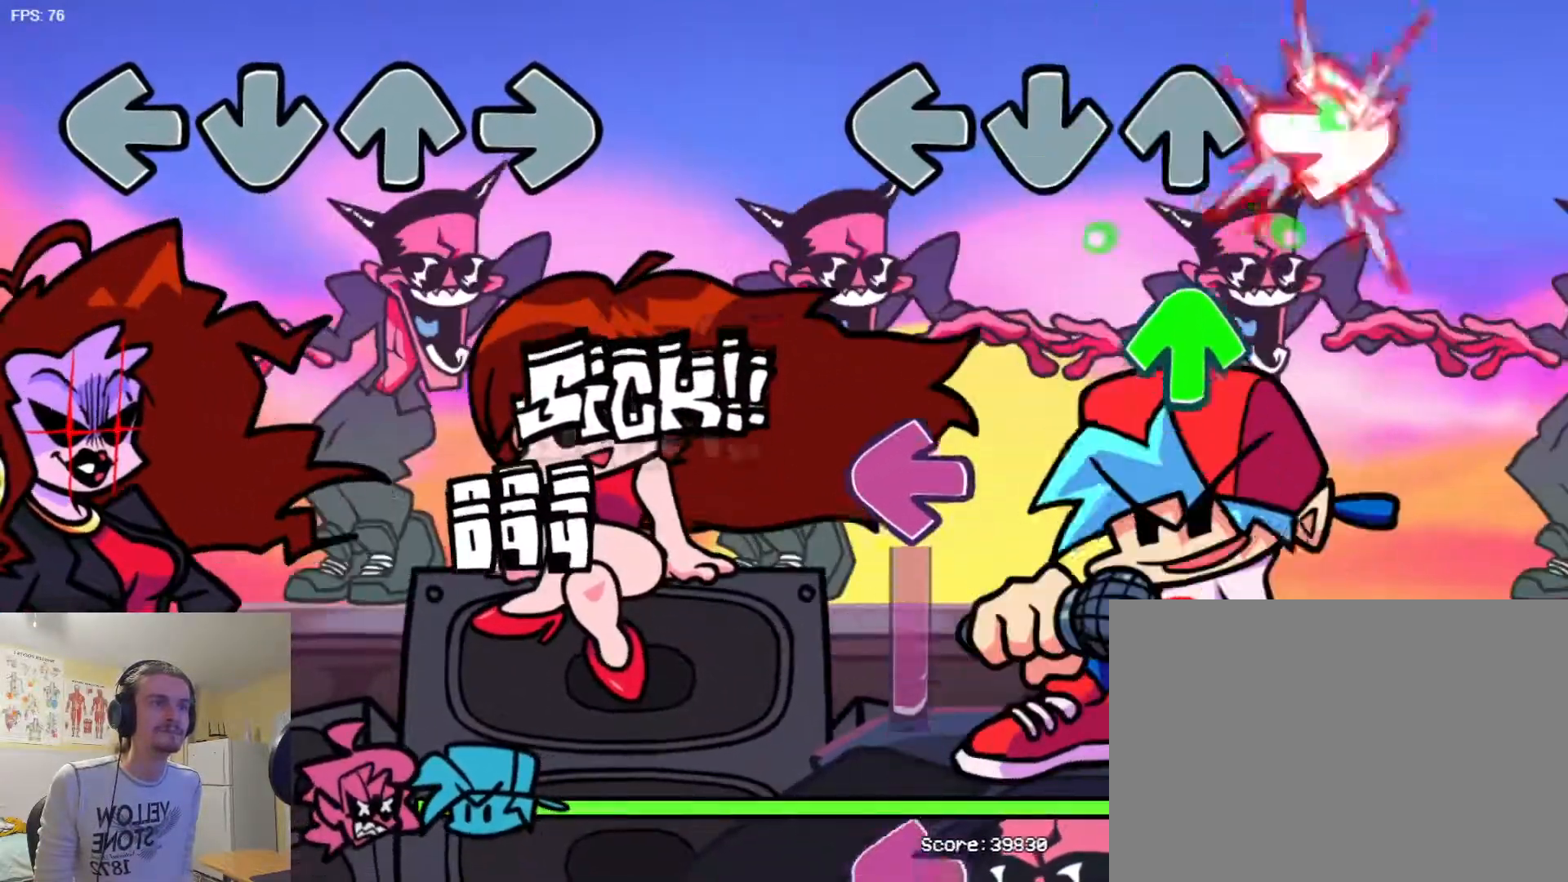
{"buttons": ["SQUARE"], "events": [[83, "L1", "up"], [200, "R1", "down"], [284, "R1", "up"], [284, "SQUARE", "down"]]}
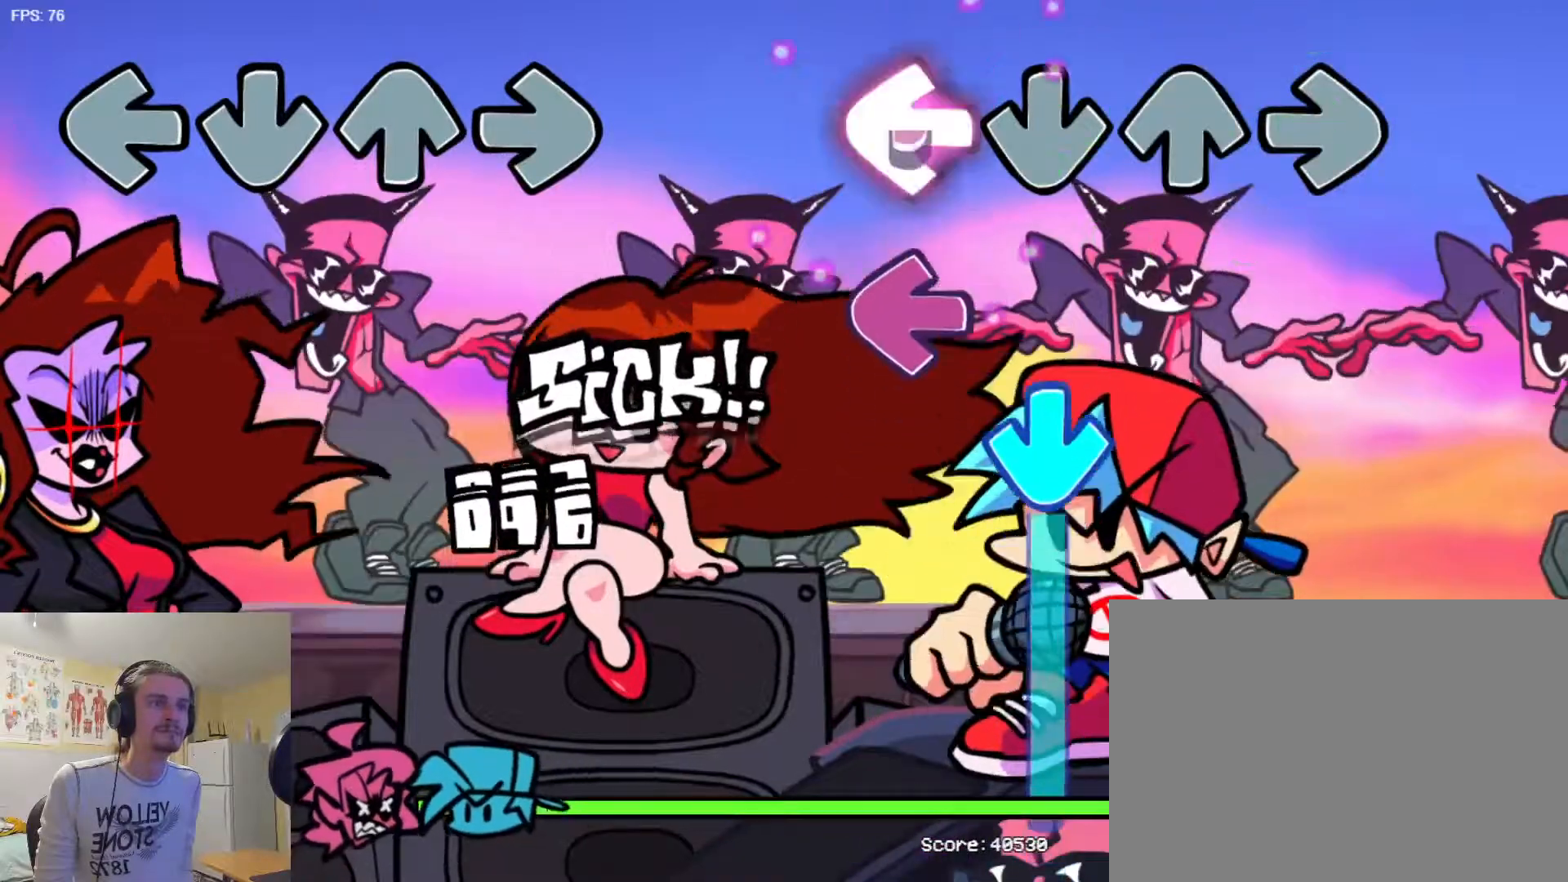
{"buttons": ["TRIANGLE"], "events": [[100, "SQUARE", "up"], [166, "SQUARE", "down"], [266, "SQUARE", "up"], [266, "TRIANGLE", "down"]]}
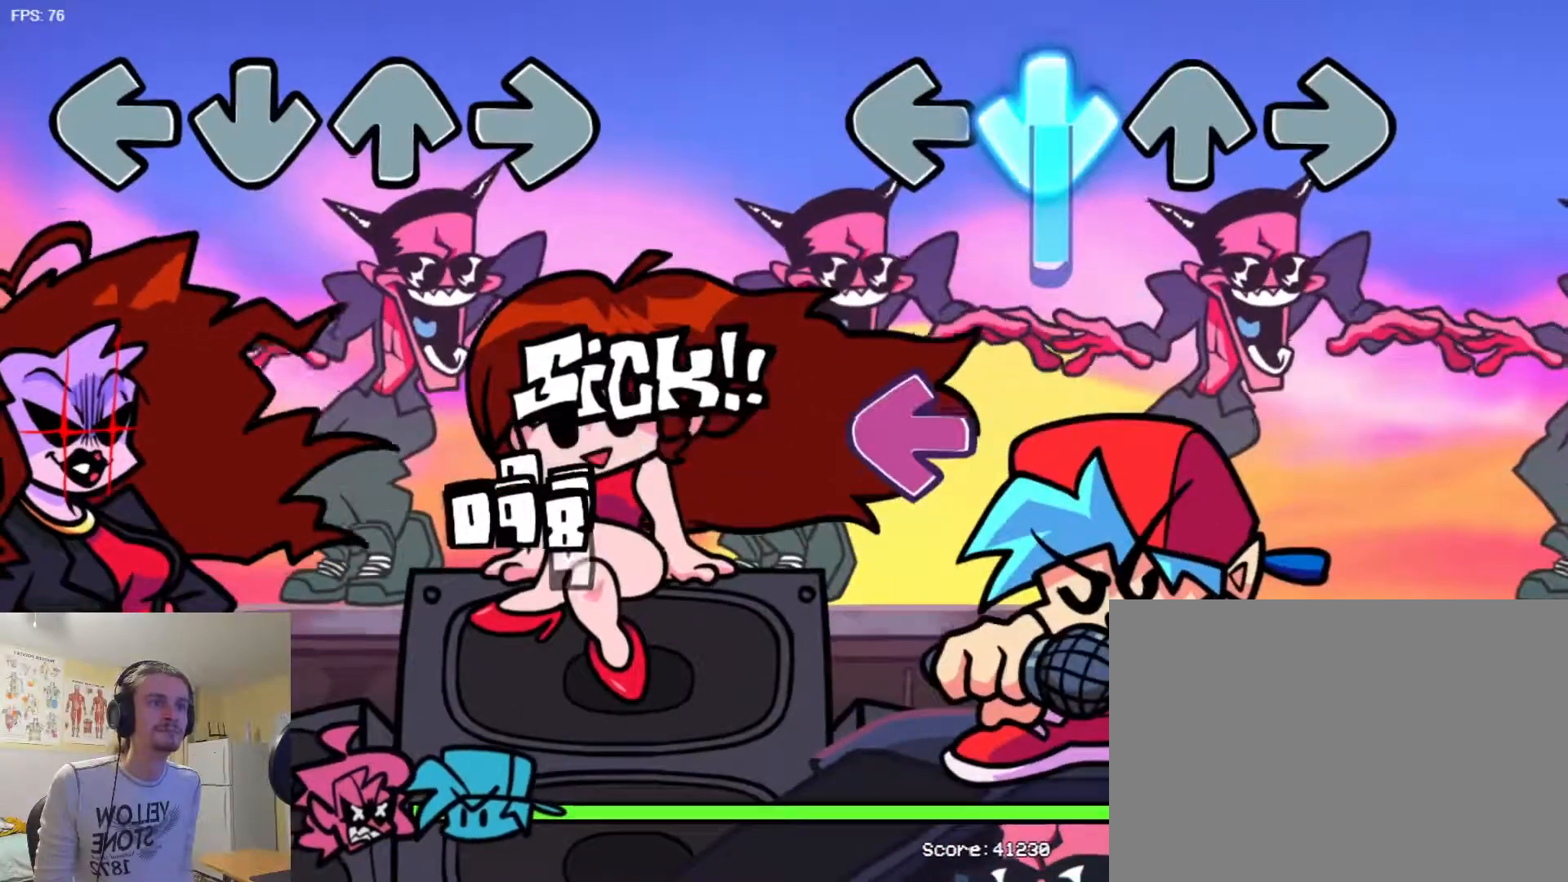
{"buttons": ["L1"], "events": [[250, "SQUARE", "down"], [267, "TRIANGLE", "up"], [467, "SQUARE", "up"], [484, "L1", "down"]]}
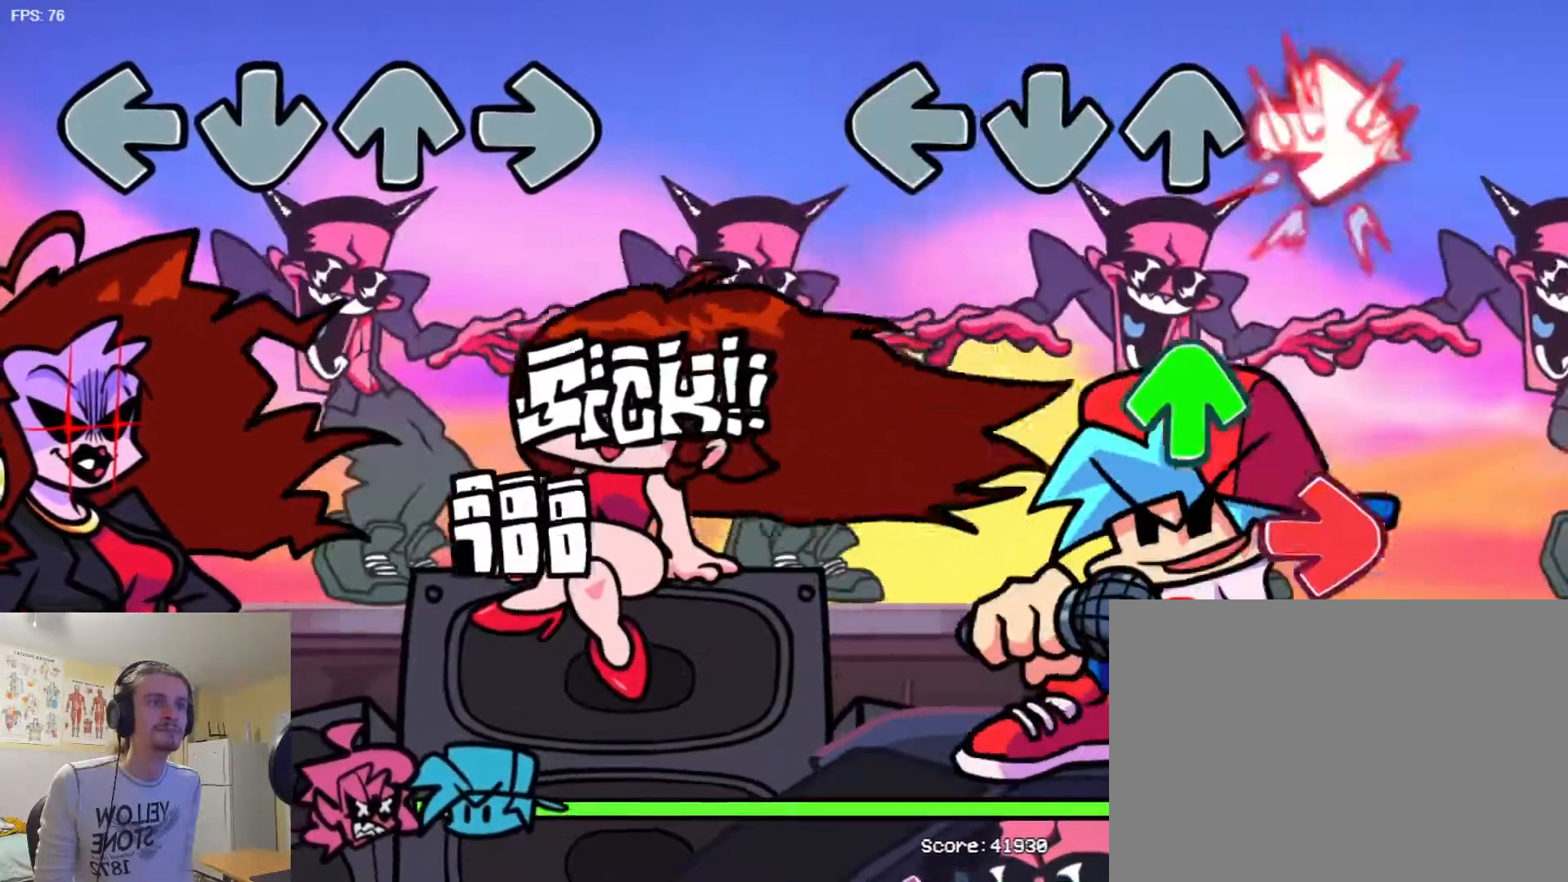
{"buttons": ["L1"], "events": [[83, "L1", "up"], [250, "R1", "down"], [317, "R1", "up"], [350, "L1", "down"]]}
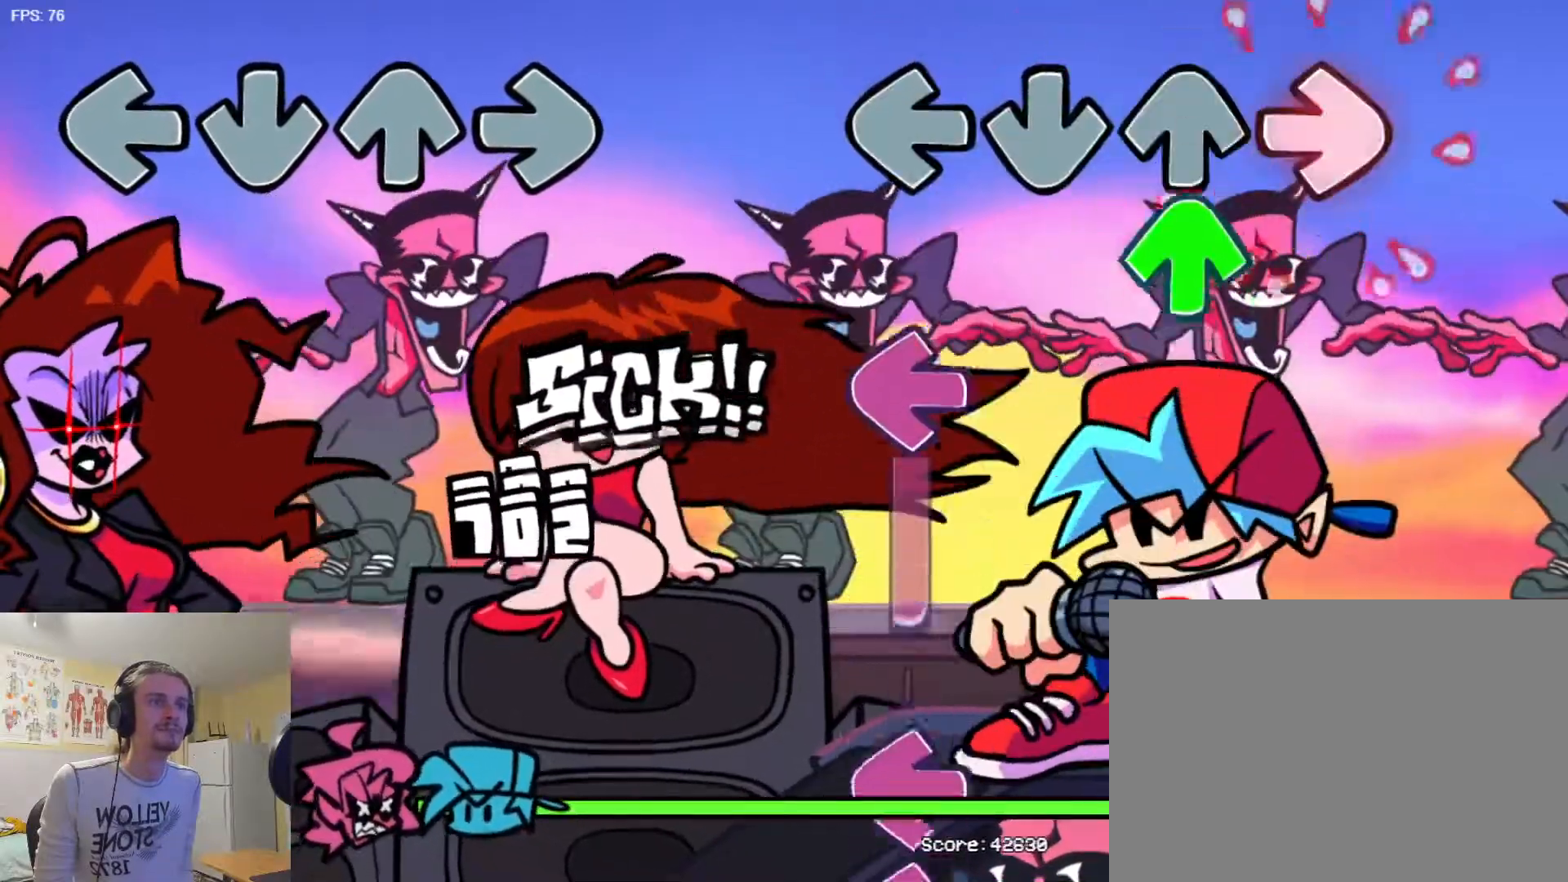
{"buttons": [], "events": [[33, "L1", "up"], [100, "R1", "down"], [184, "R1", "up"], [184, "SQUARE", "down"], [501, "SQUARE", "up"]]}
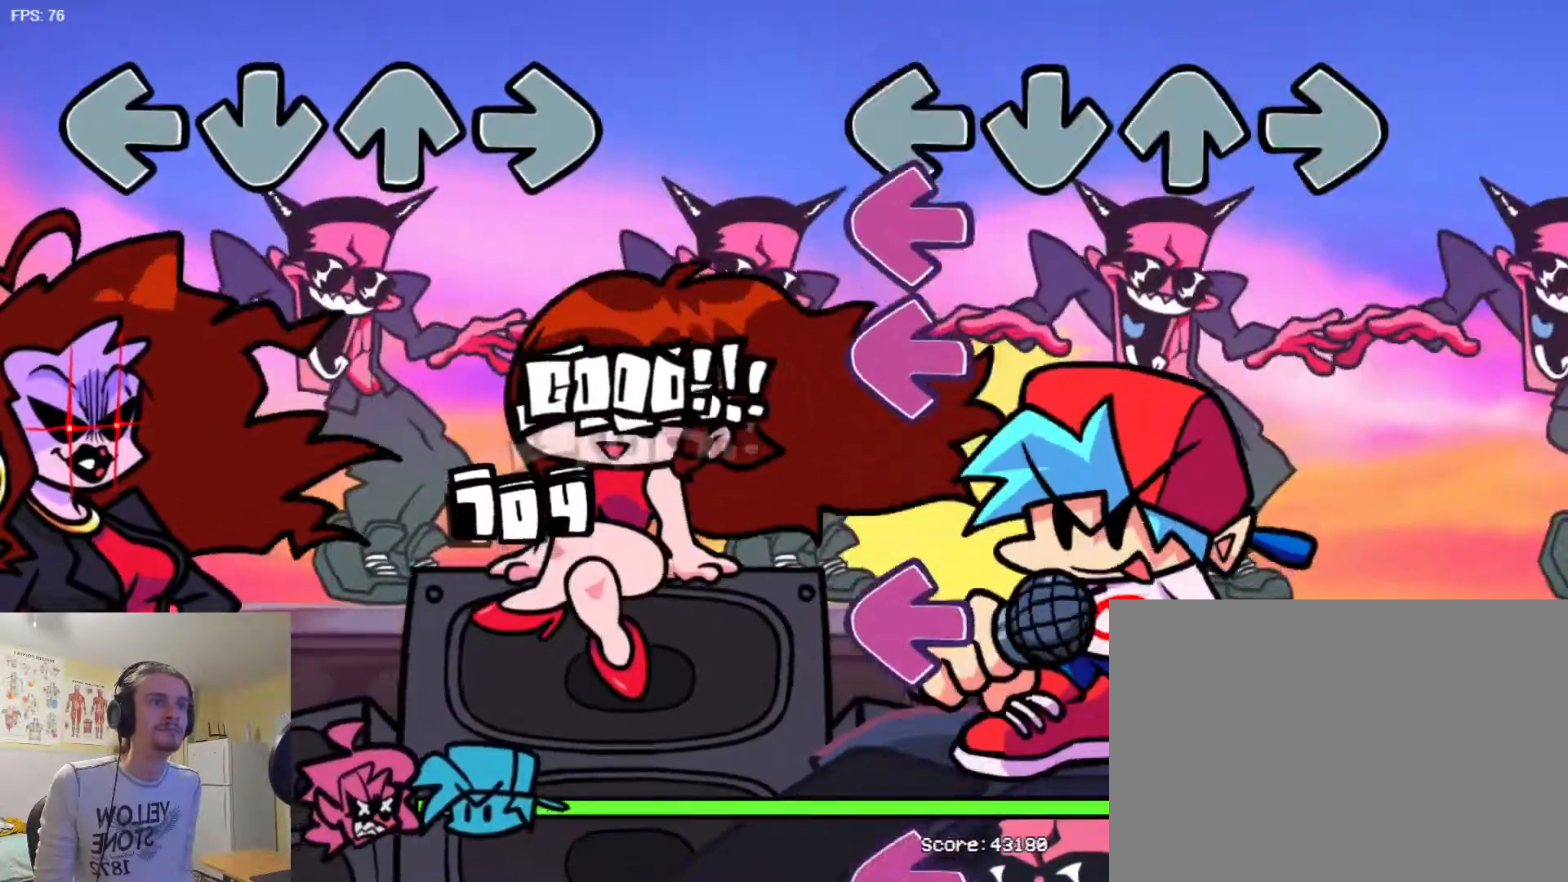
{"buttons": ["L1"], "events": [[83, "SQUARE", "down"], [116, "SQUARE", "up"], [183, "SQUARE", "down"], [300, "SQUARE", "up"], [467, "L1", "down"]]}
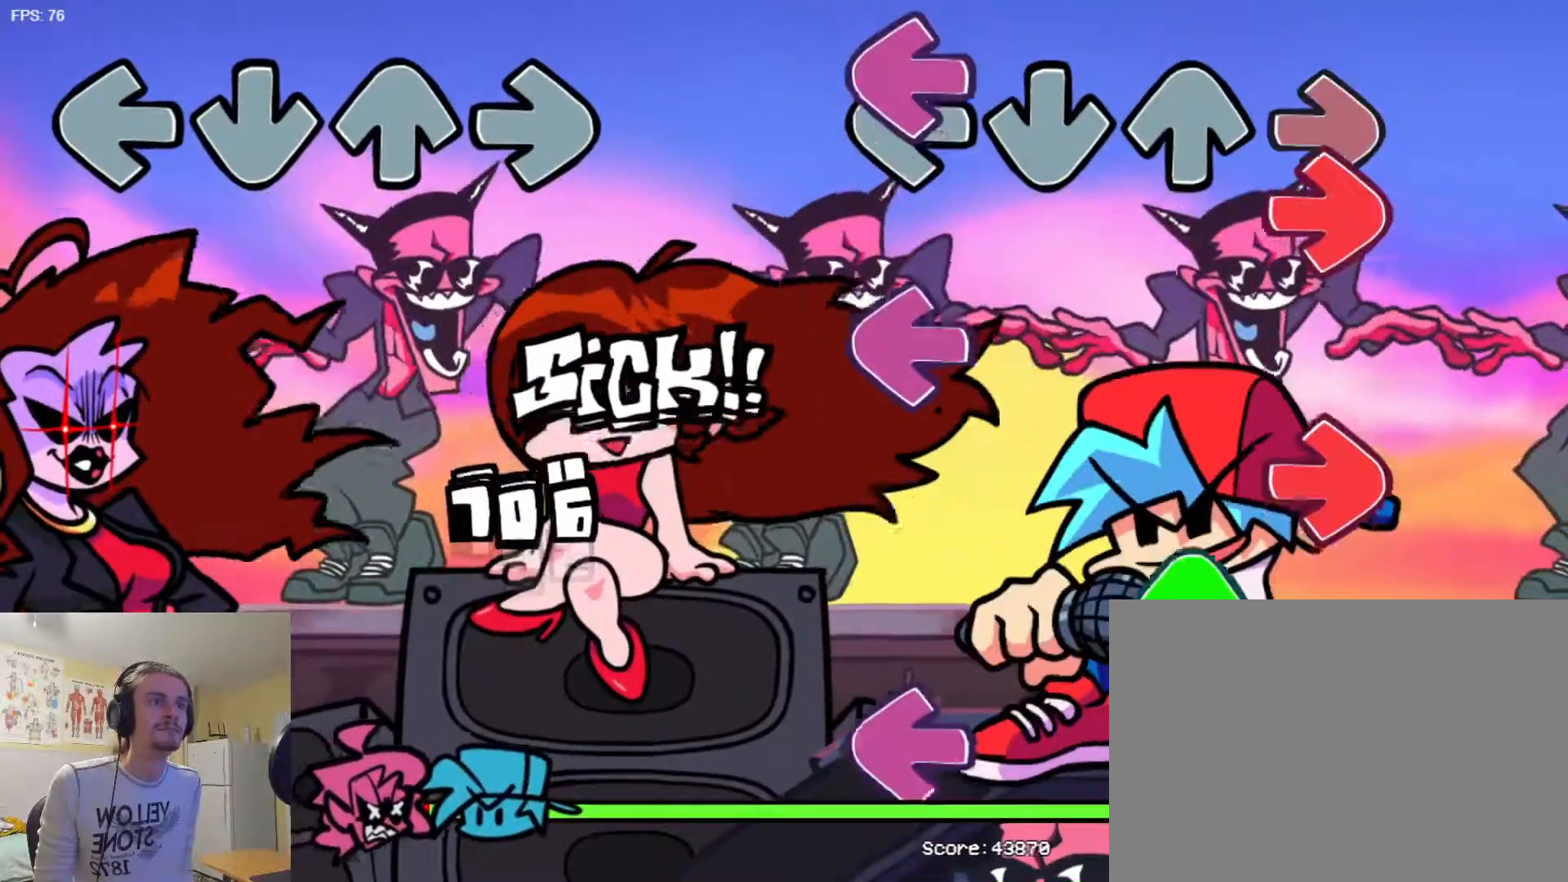
{"buttons": ["R1"], "events": [[50, "L1", "up"], [67, "SQUARE", "down"], [167, "SQUARE", "up"], [200, "L1", "down"], [250, "SQUARE", "down"], [267, "L1", "up"], [367, "L1", "down"], [367, "SQUARE", "up"], [467, "R1", "down"], [484, "L1", "up"]]}
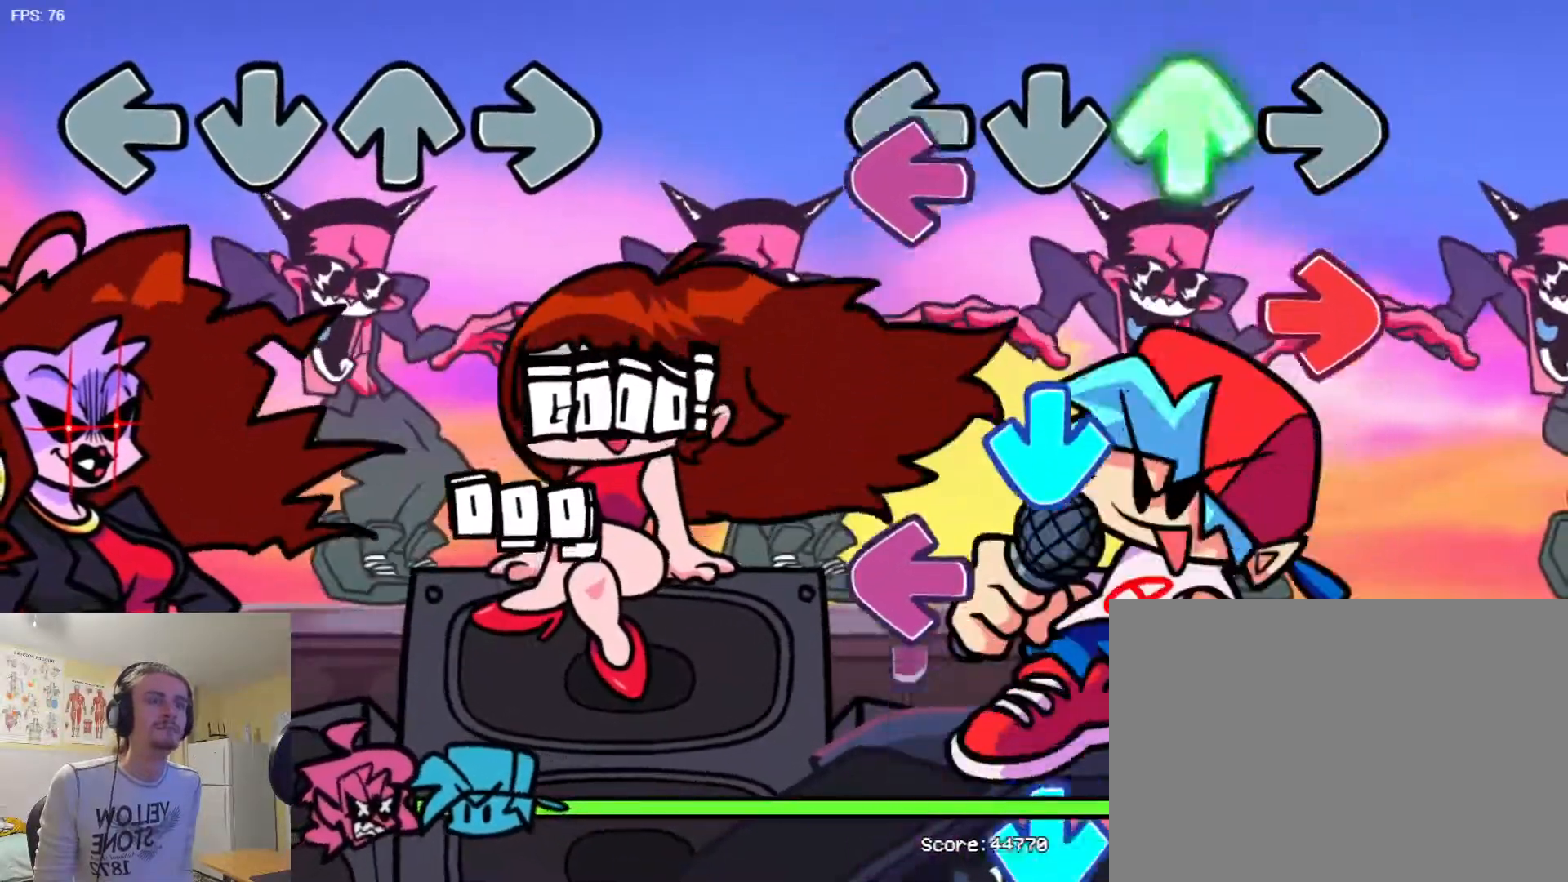
{"buttons": ["TRIANGLE"], "events": [[50, "SQUARE", "down"], [66, "R1", "up"], [133, "SQUARE", "up"], [183, "L1", "down"], [266, "L1", "up"], [266, "TRIANGLE", "down"], [317, "SQUARE", "down"], [317, "TRIANGLE", "up"], [417, "TRIANGLE", "down"], [450, "SQUARE", "up"]]}
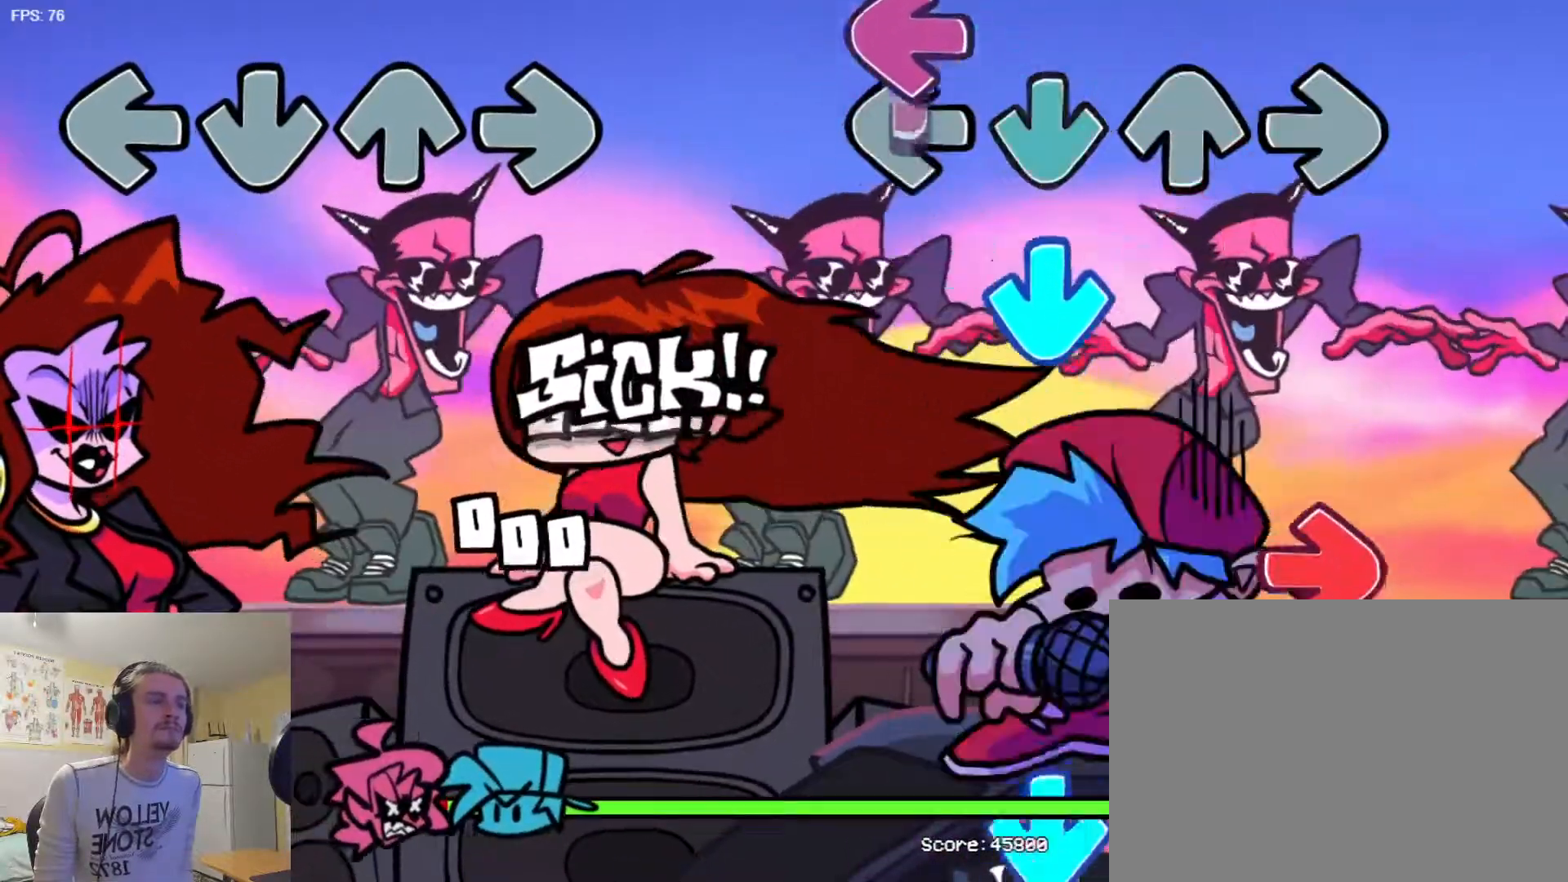
{"buttons": ["L1"], "events": [[33, "TRIANGLE", "up"], [100, "SQUARE", "down"], [234, "SQUARE", "up"], [250, "TRIANGLE", "down"], [384, "TRIANGLE", "up"], [417, "L1", "down"]]}
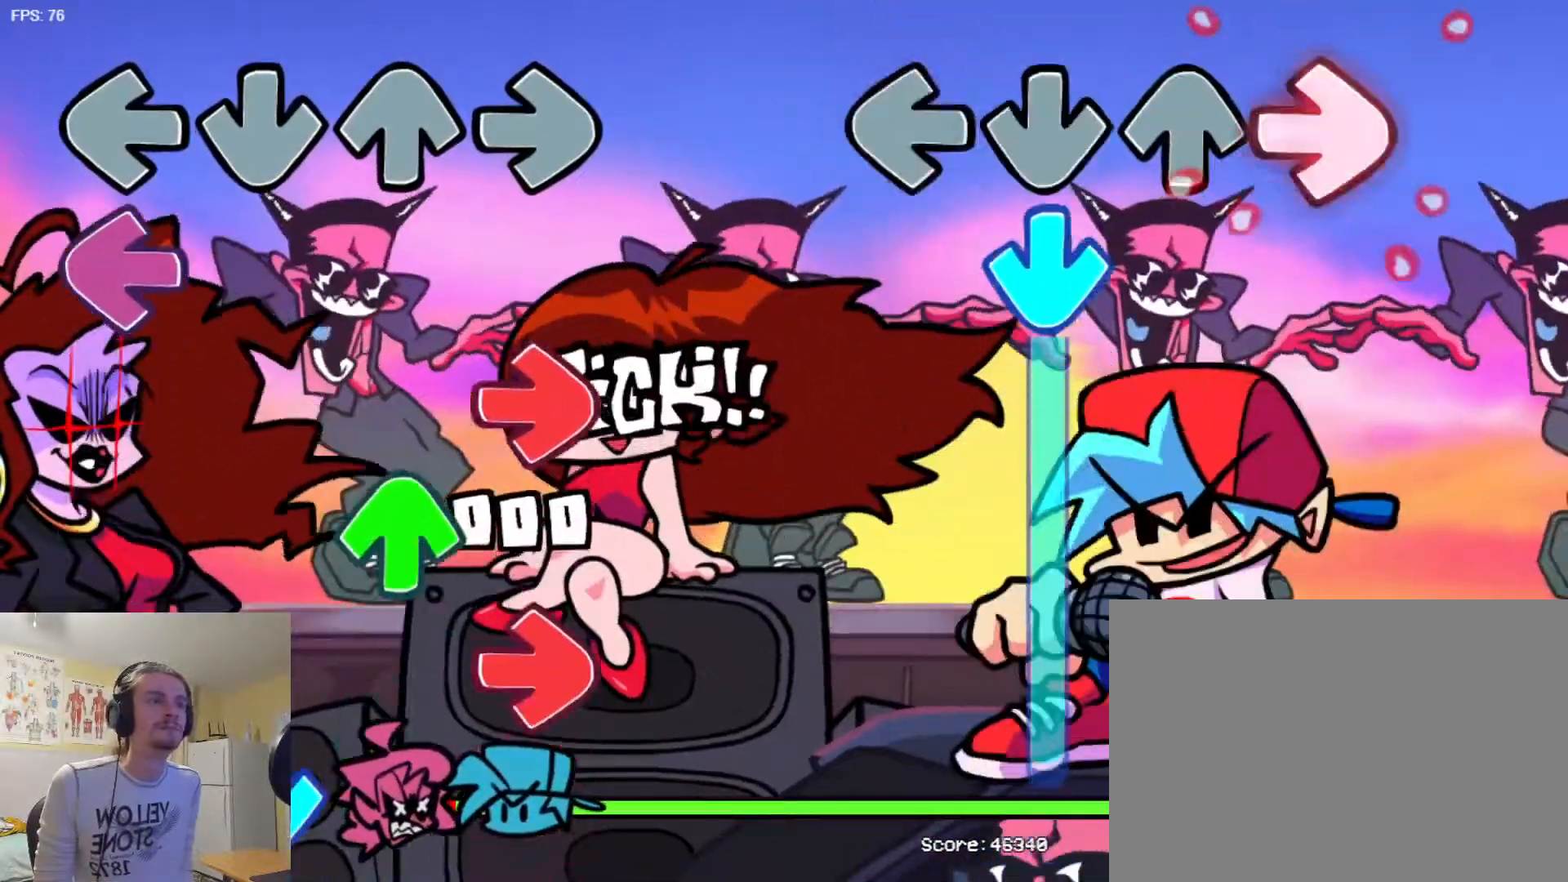
{"buttons": ["TRIANGLE"], "events": [[100, "L1", "up"], [116, "TRIANGLE", "down"]]}
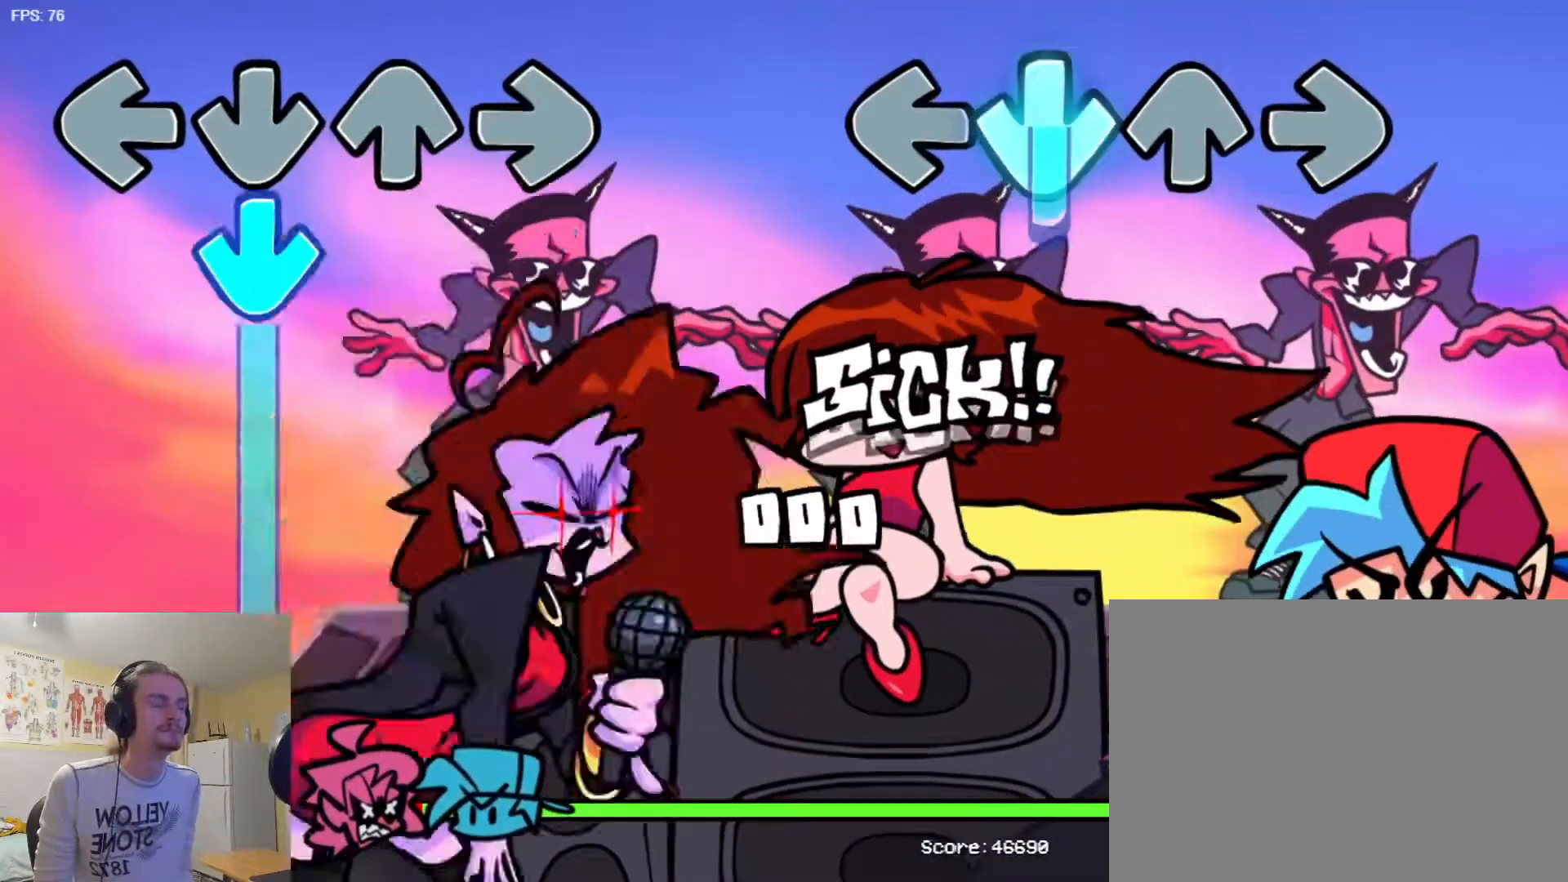
{"buttons": [], "events": [[434, "TRIANGLE", "up"]]}